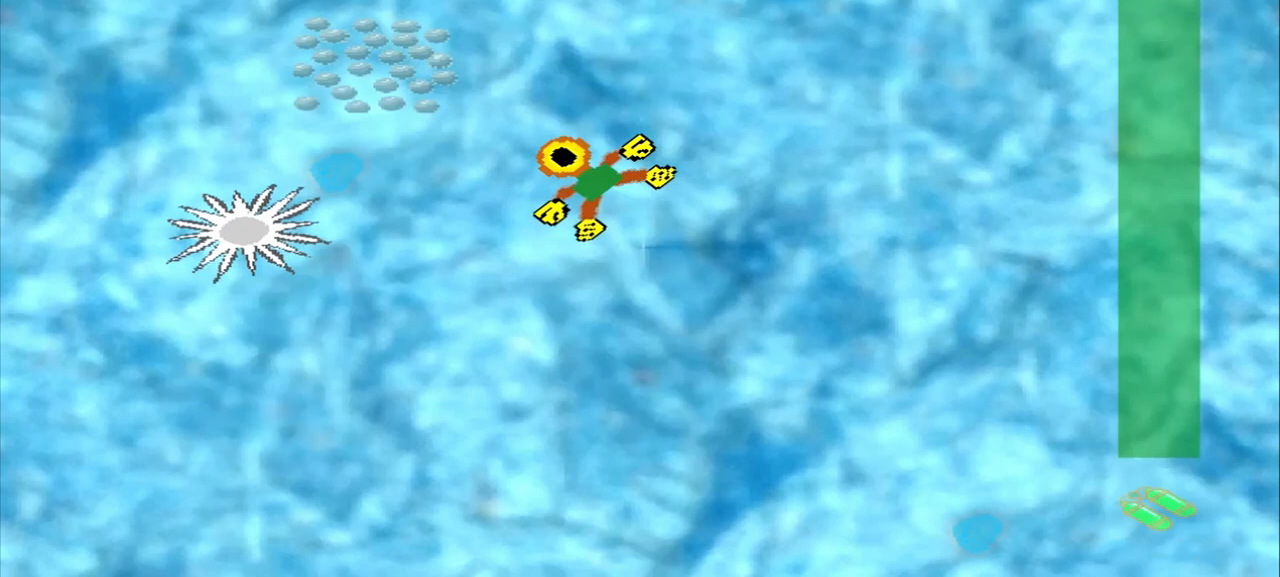
Gameplay with a controller (PlayStation layout); each line is a JSON object with the inputs held at the frame after it. "events" lists button and stick changes between this image and that frame as [ms after this image, input, new state], when the widget could be followed in between. Not read: L2 L3 R2 R3 right_stick.
{"buttons": [], "left_stick": "center", "events": [[83, "DPAD_DOWN", "up"], [500, "left_stick", "center"]]}
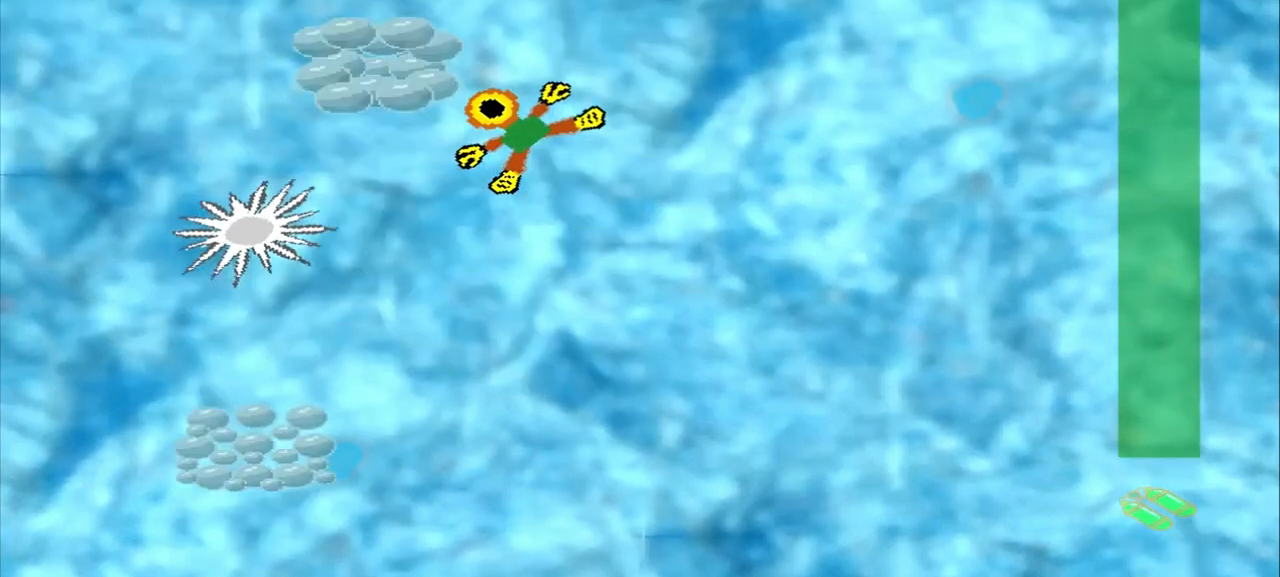
{"buttons": [], "left_stick": "down", "events": [[42, "CROSS", "down"], [208, "CROSS", "up"], [208, "left_stick", "down-left"], [500, "left_stick", "down"]]}
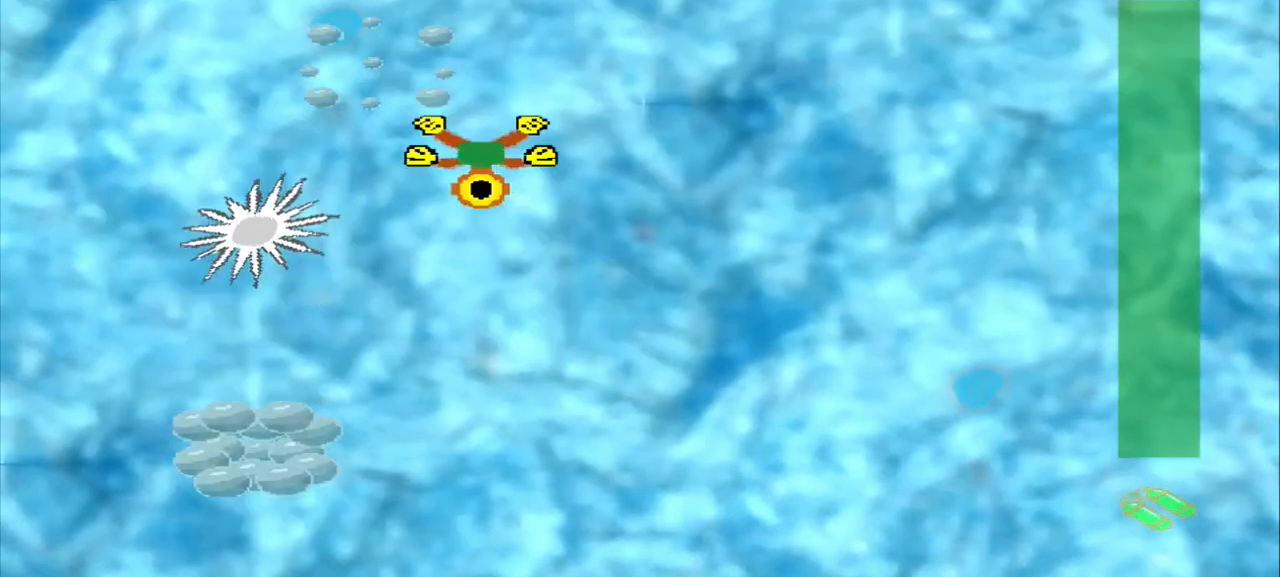
{"buttons": ["CROSS"], "left_stick": "down", "events": [[167, "CROSS", "down"], [292, "CROSS", "up"], [375, "CROSS", "down"]]}
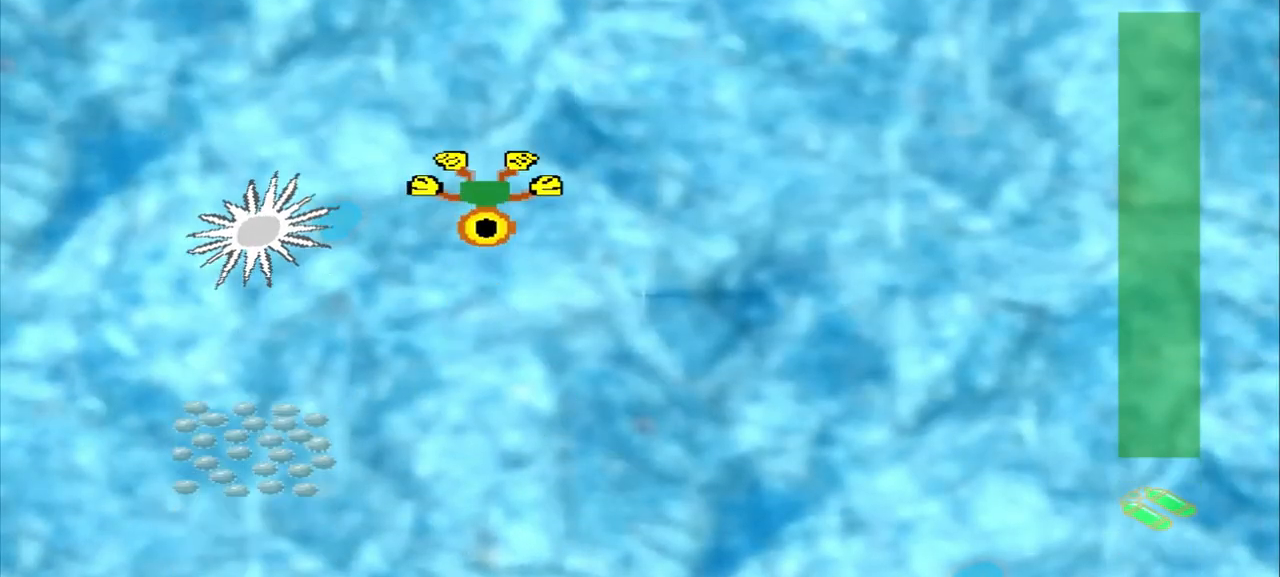
{"buttons": [], "left_stick": "down-left", "events": [[292, "CROSS", "up"], [292, "left_stick", "down-left"]]}
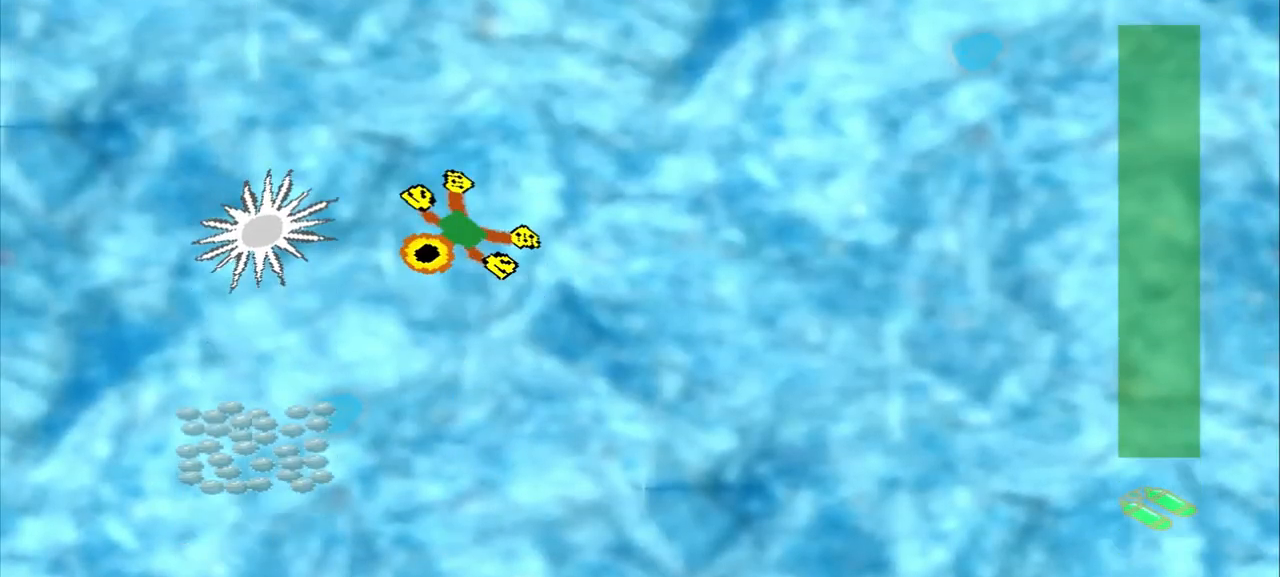
{"buttons": ["CROSS"], "left_stick": "down-left", "events": [[500, "CROSS", "down"]]}
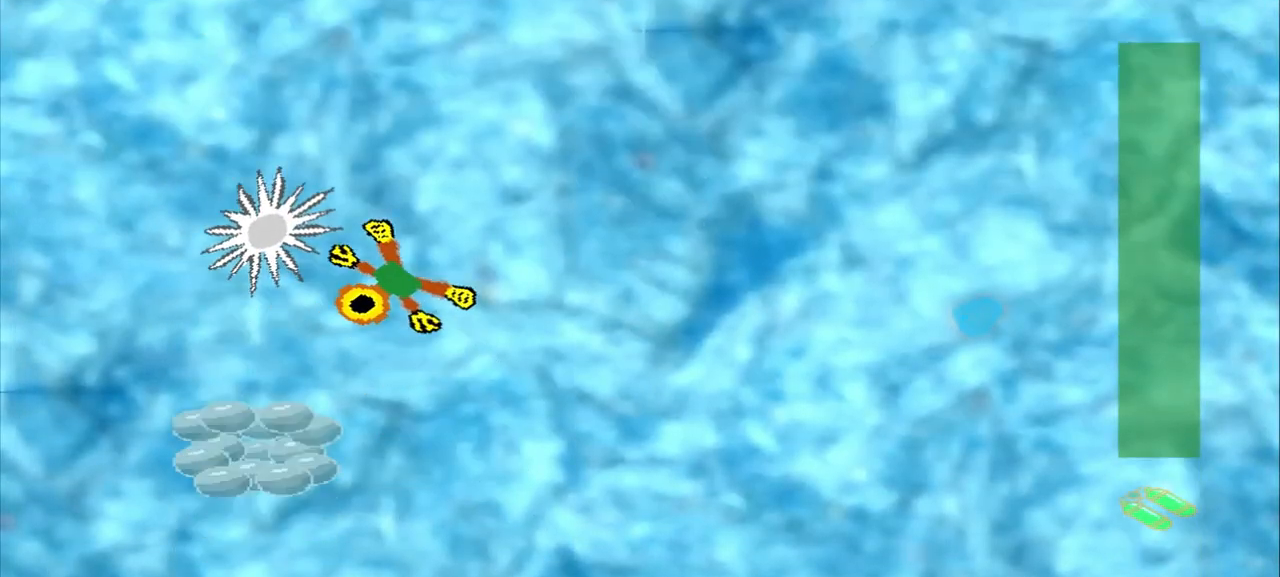
{"buttons": ["CROSS"], "left_stick": "down", "events": [[42, "CROSS", "up"], [208, "CROSS", "down"], [208, "left_stick", "down"]]}
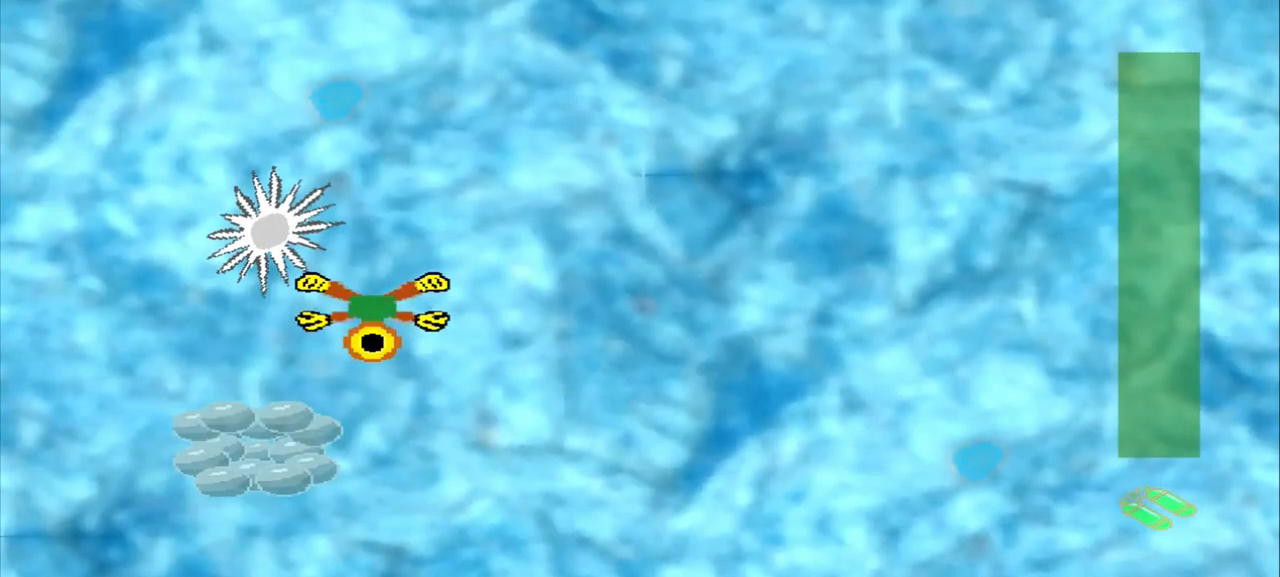
{"buttons": [], "left_stick": "down-left", "events": [[375, "CROSS", "up"], [500, "left_stick", "down-left"]]}
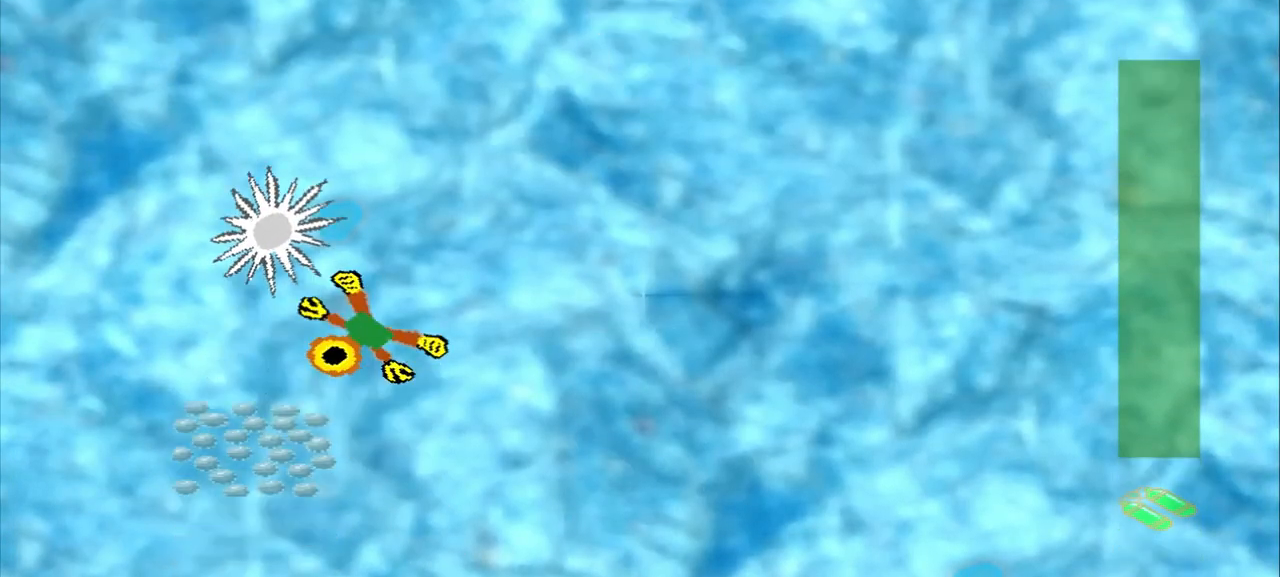
{"buttons": ["CROSS"], "left_stick": "center", "events": [[42, "left_stick", "down"], [83, "left_stick", "down-left"], [375, "CROSS", "down"], [375, "left_stick", "center"]]}
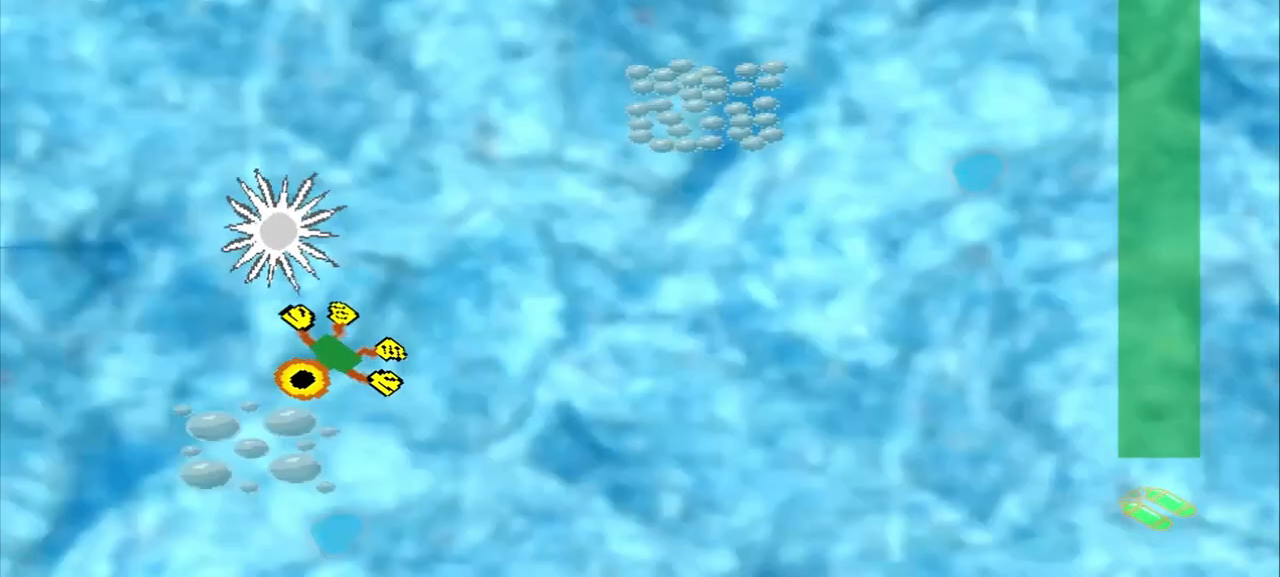
{"buttons": [], "left_stick": "right", "events": [[42, "left_stick", "left"], [208, "left_stick", "center"], [292, "left_stick", "right"], [333, "CROSS", "up"]]}
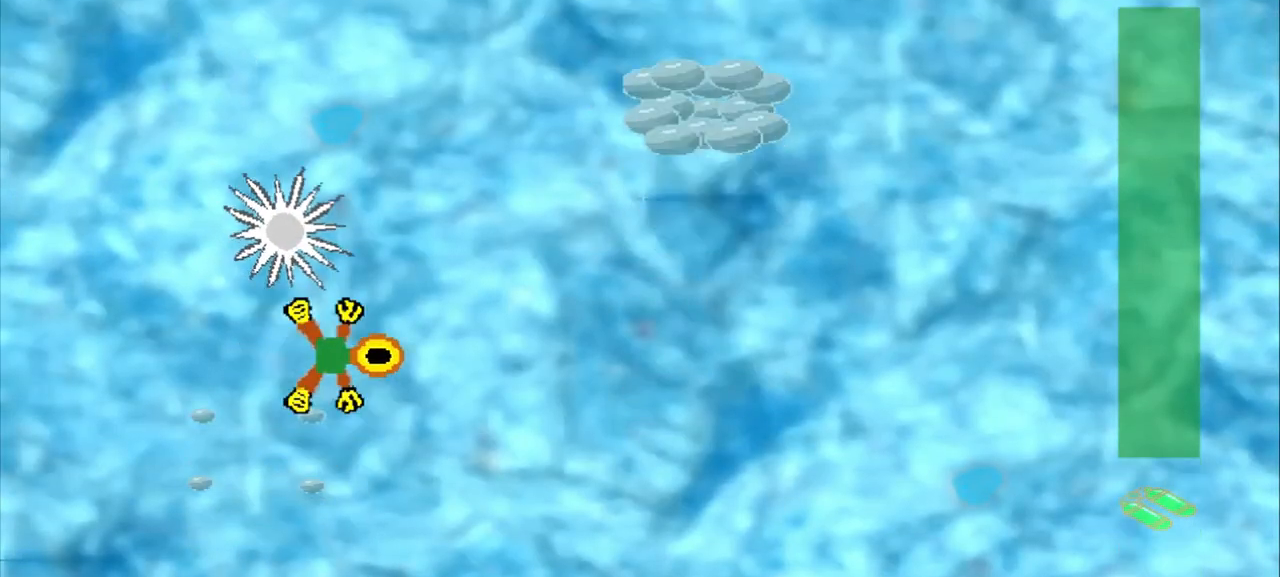
{"buttons": [], "left_stick": "right"}
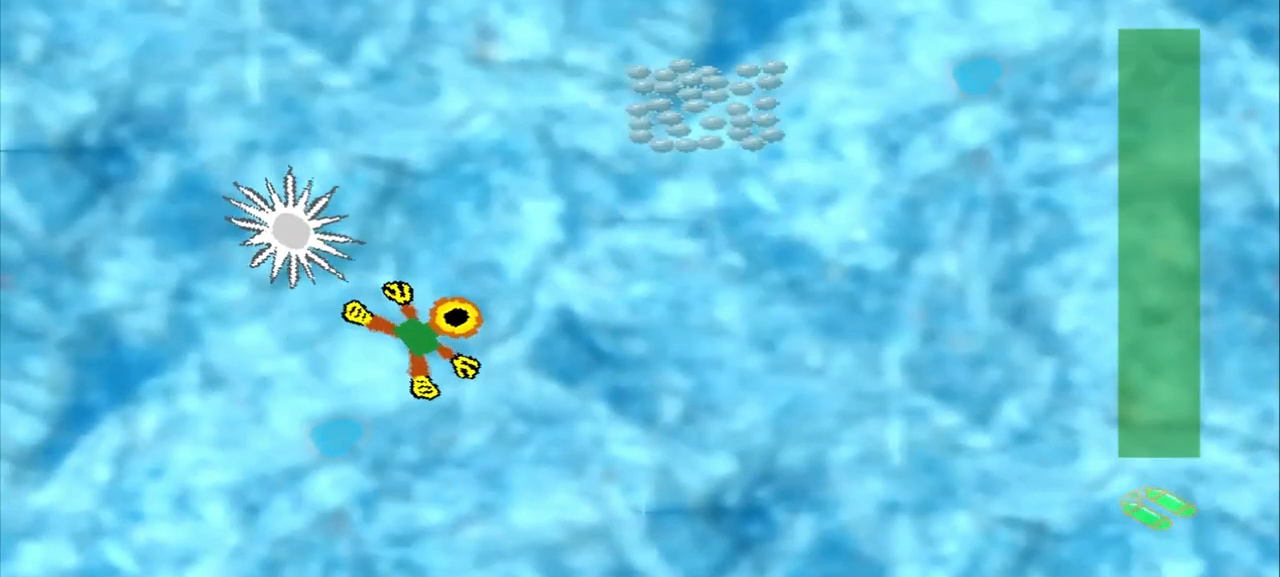
{"buttons": [], "left_stick": "right", "events": [[167, "CROSS", "down"], [375, "CROSS", "up"]]}
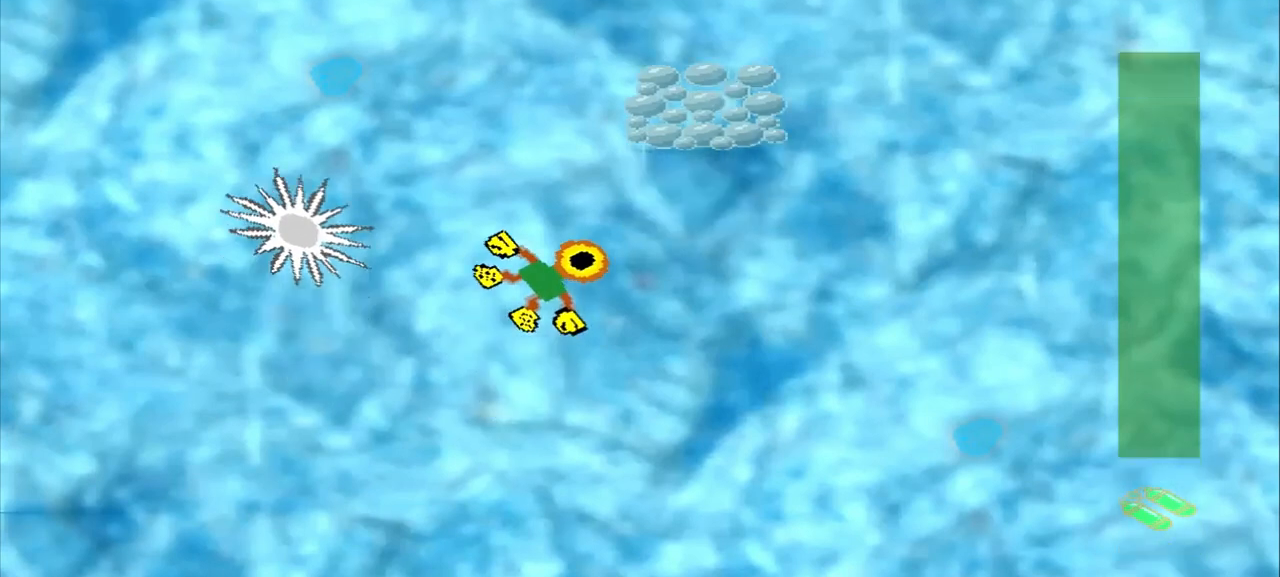
{"buttons": [], "left_stick": "up-right"}
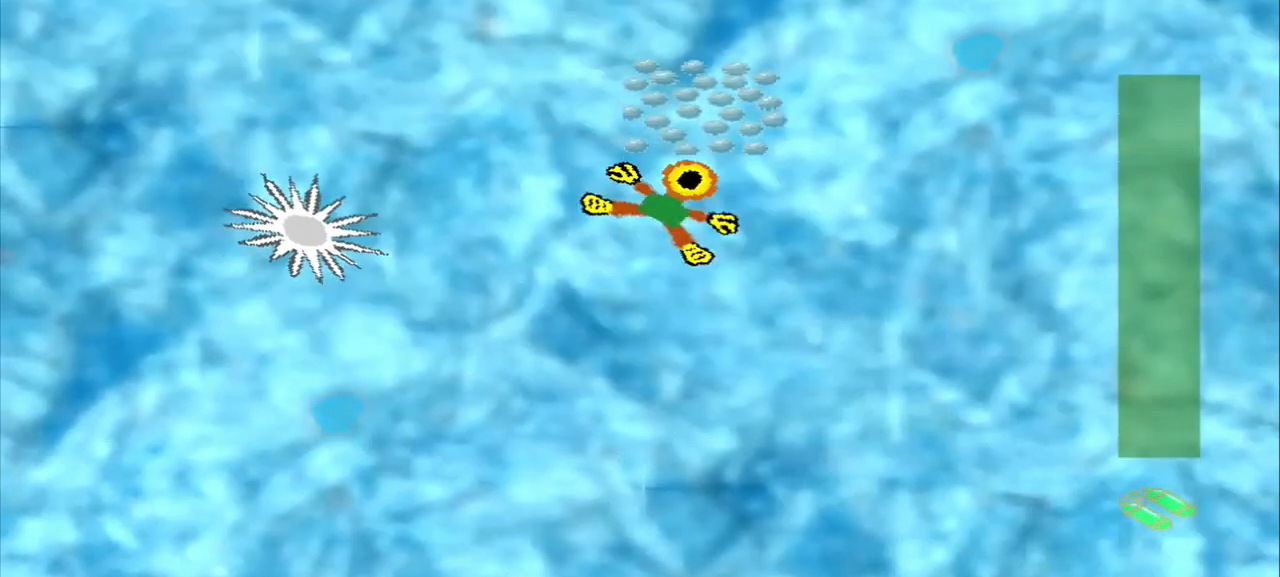
{"buttons": [], "left_stick": "down-left", "events": [[83, "CROSS", "down"], [83, "left_stick", "center"], [250, "left_stick", "down-left"], [417, "CROSS", "up"]]}
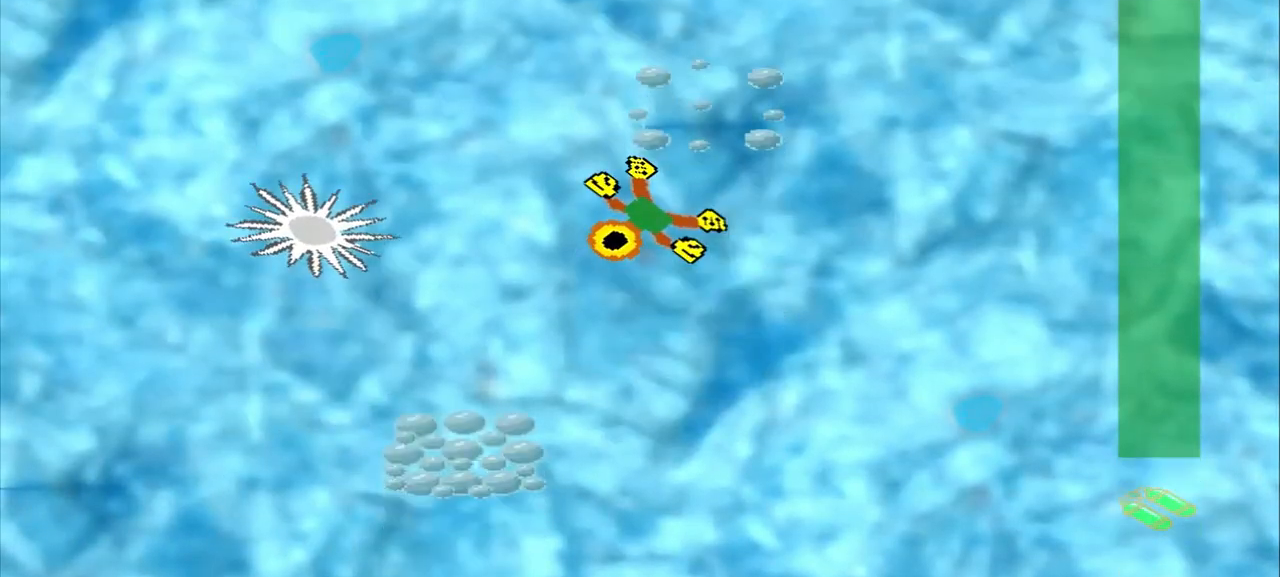
{"buttons": [], "left_stick": "down-left", "events": []}
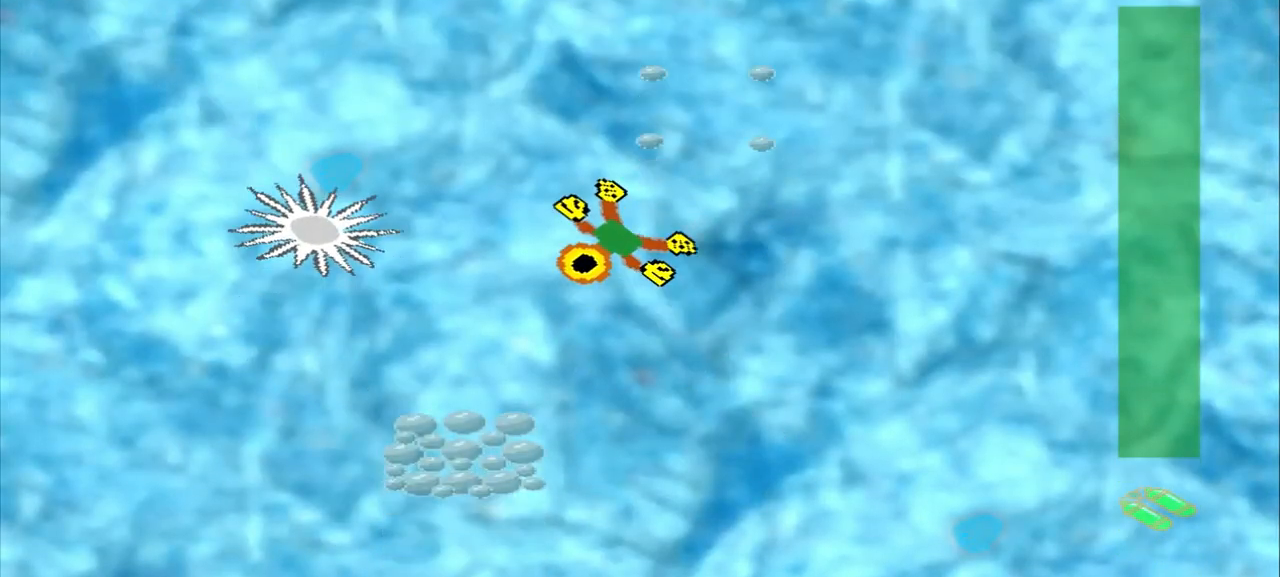
{"buttons": [], "left_stick": "down-left", "events": []}
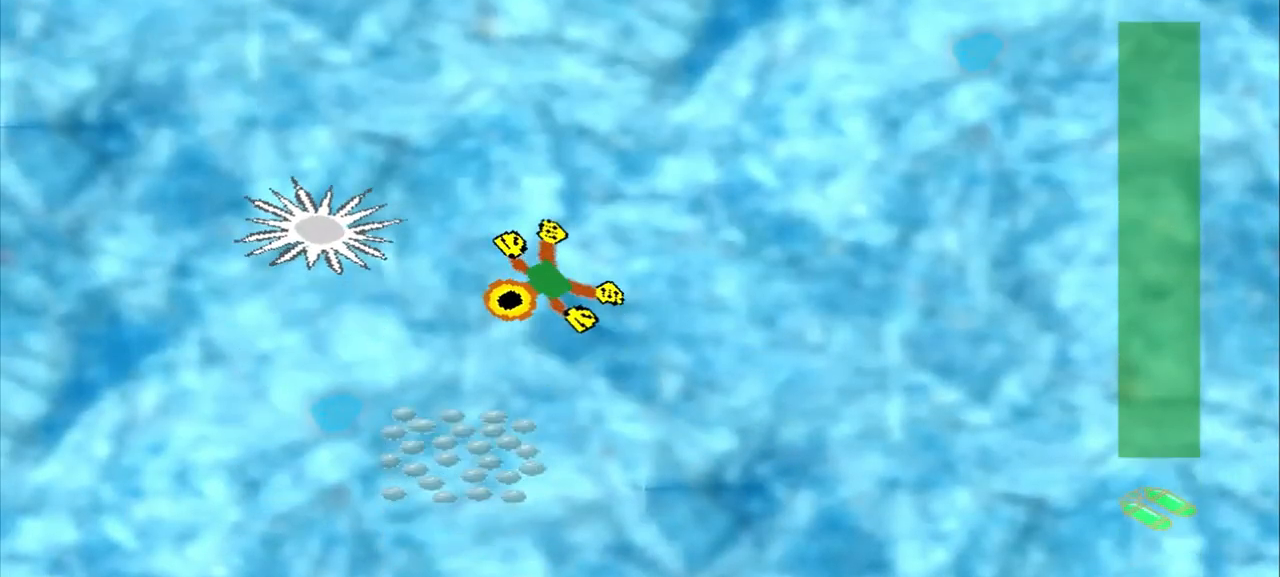
{"buttons": ["CROSS"], "left_stick": "center", "events": [[417, "CROSS", "down"], [500, "left_stick", "center"]]}
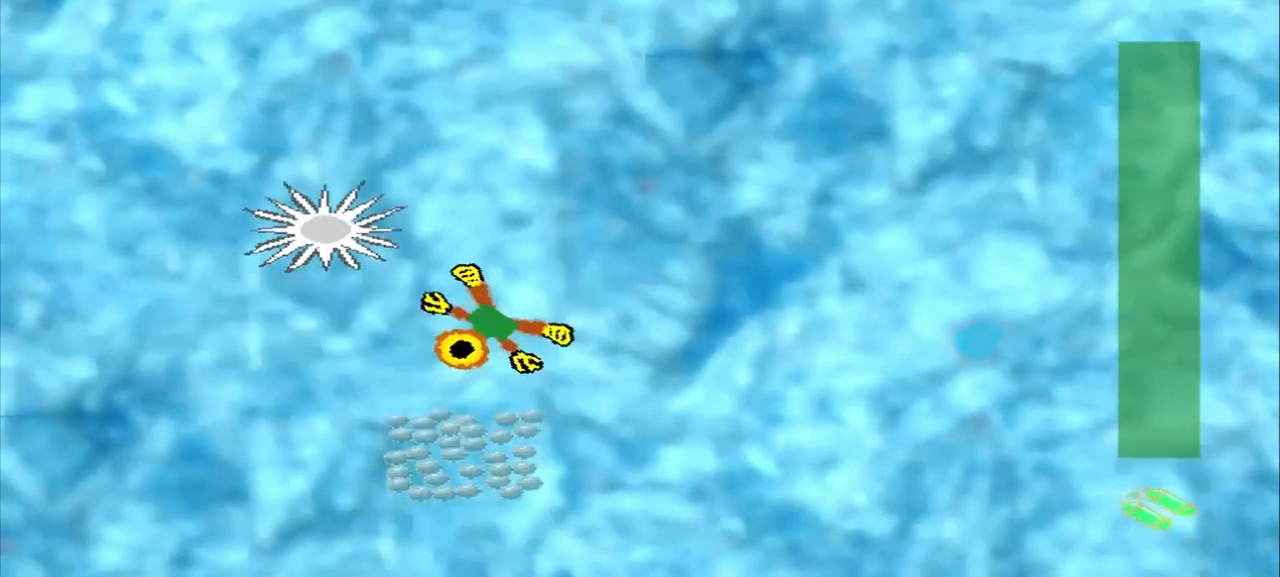
{"buttons": [], "left_stick": "down", "events": [[42, "CROSS", "up"], [42, "left_stick", "down-left"], [250, "CROSS", "down"], [250, "left_stick", "down"], [500, "CROSS", "up"]]}
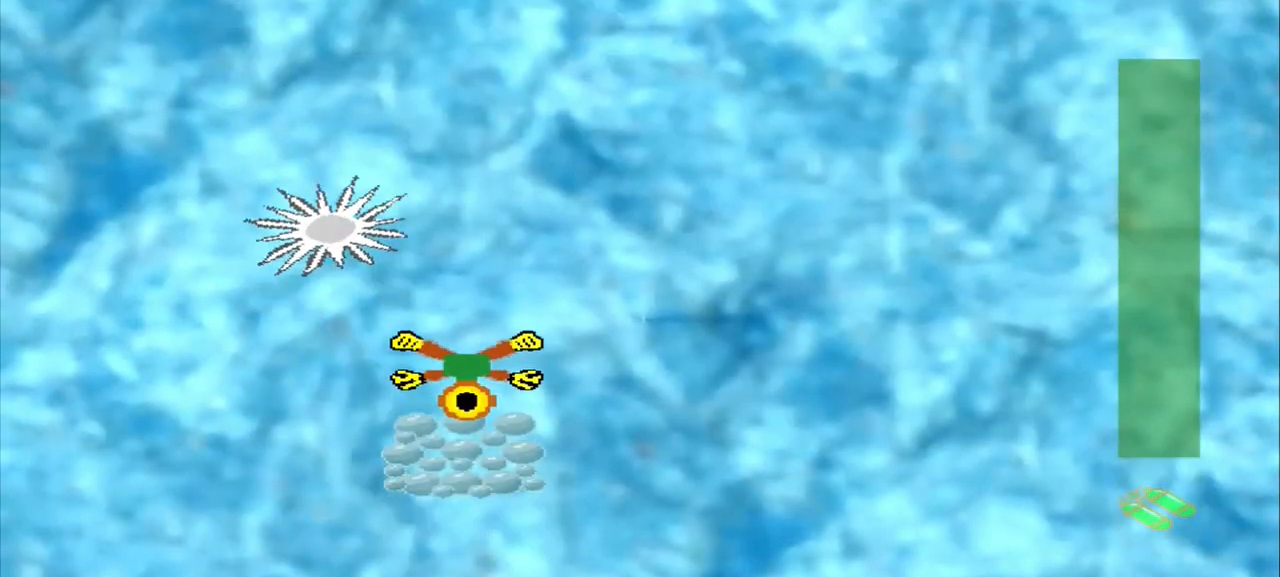
{"buttons": [], "left_stick": "up-right"}
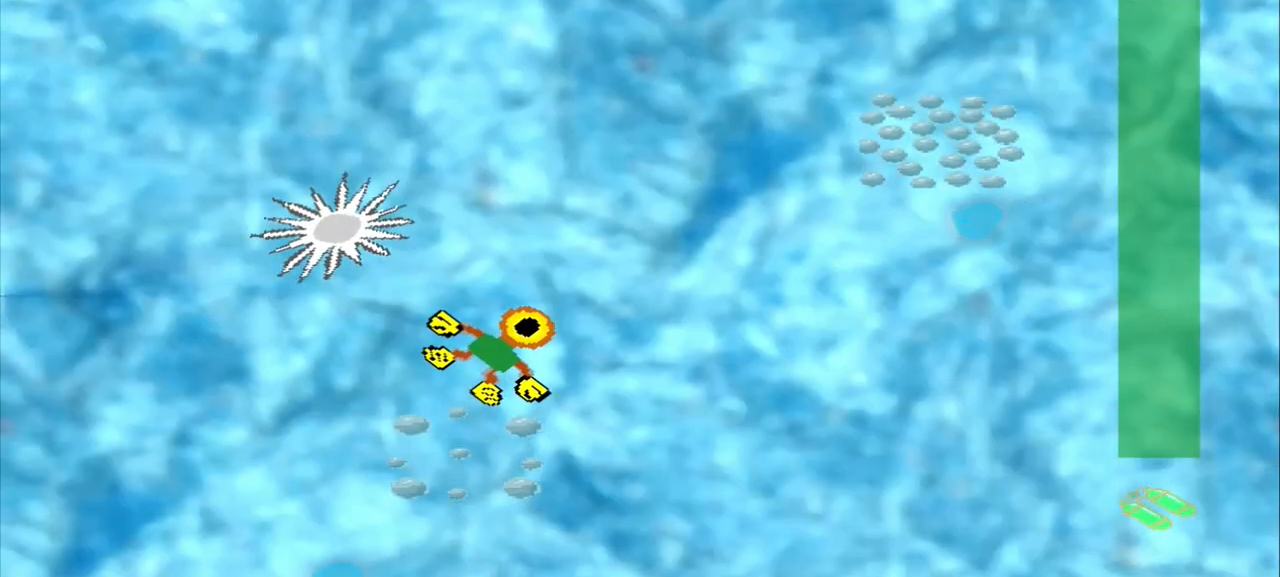
{"buttons": [], "left_stick": "up-right", "events": []}
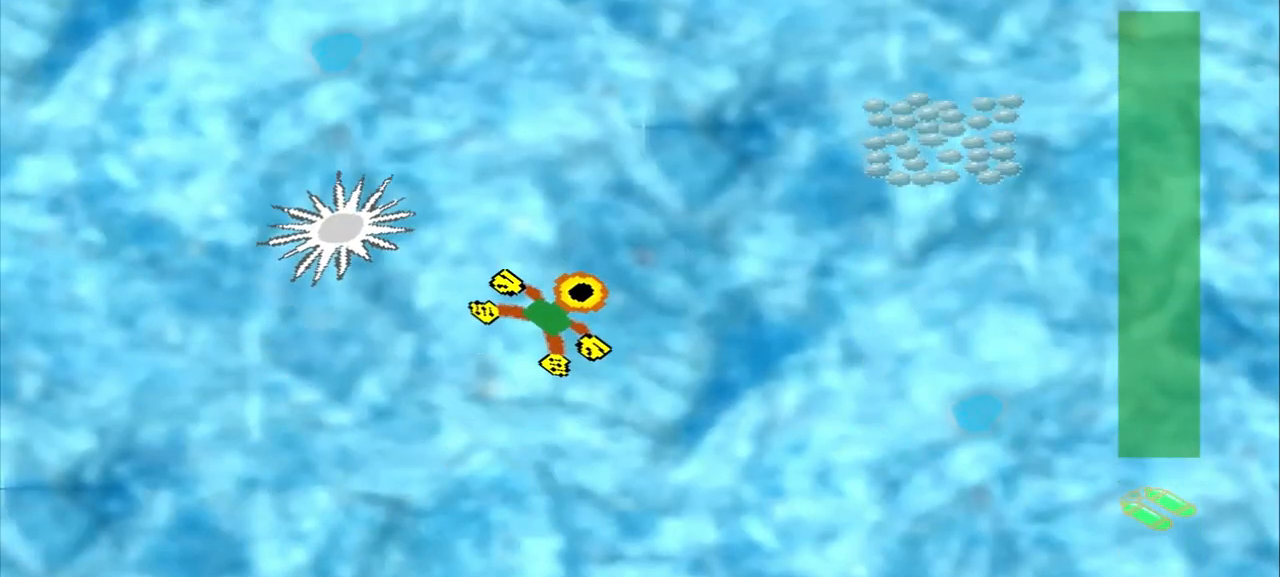
{"buttons": [], "left_stick": "up-right", "events": []}
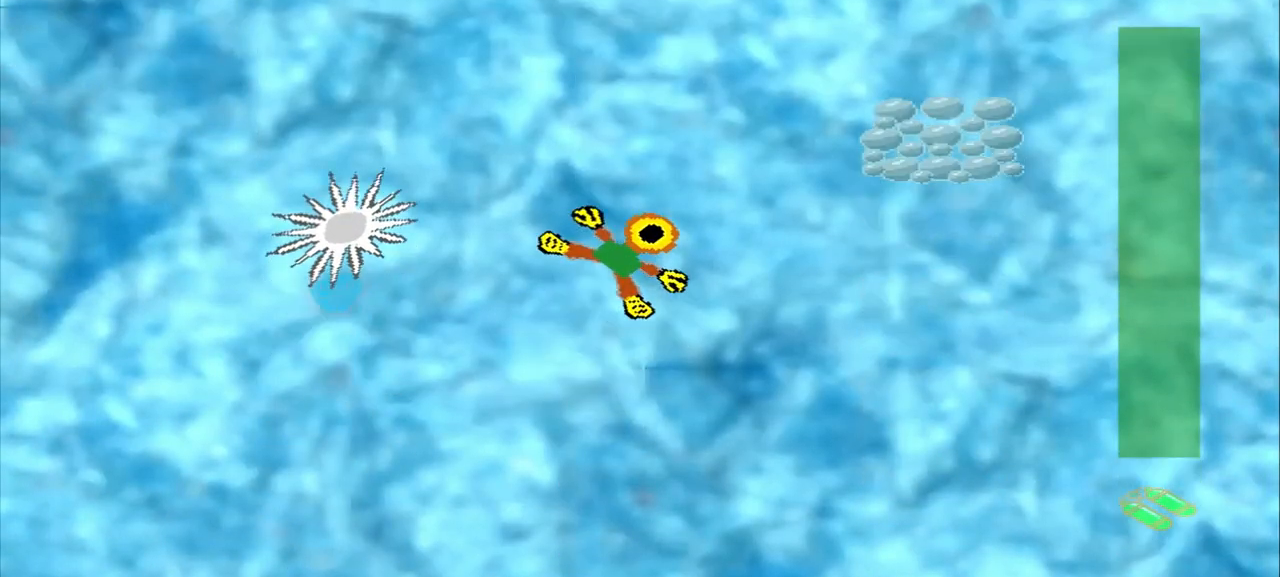
{"buttons": [], "left_stick": "up-right", "events": []}
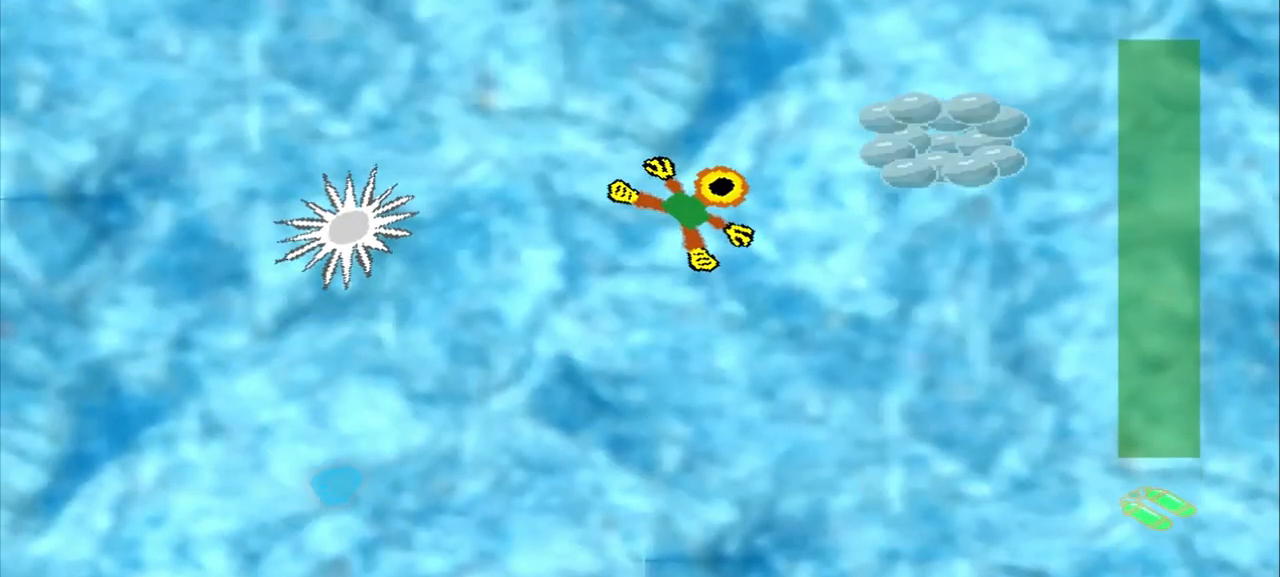
{"buttons": [], "left_stick": "up-right", "events": []}
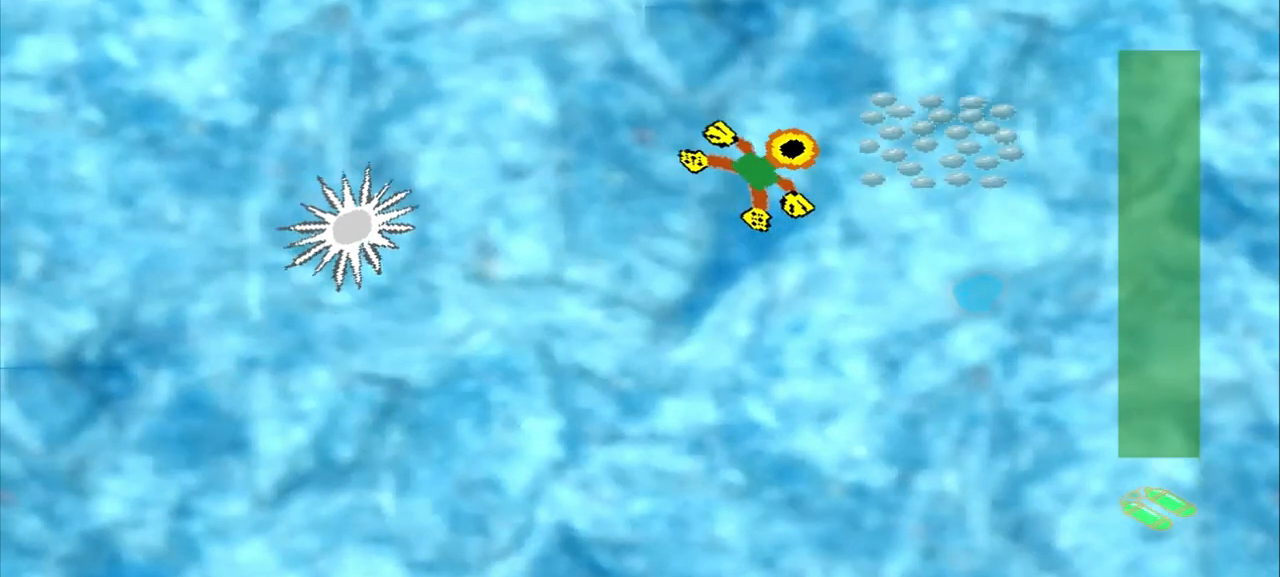
{"buttons": [], "left_stick": "down-left", "events": [[167, "CROSS", "down"], [167, "left_stick", "center"], [250, "CROSS", "up"], [333, "left_stick", "down-left"]]}
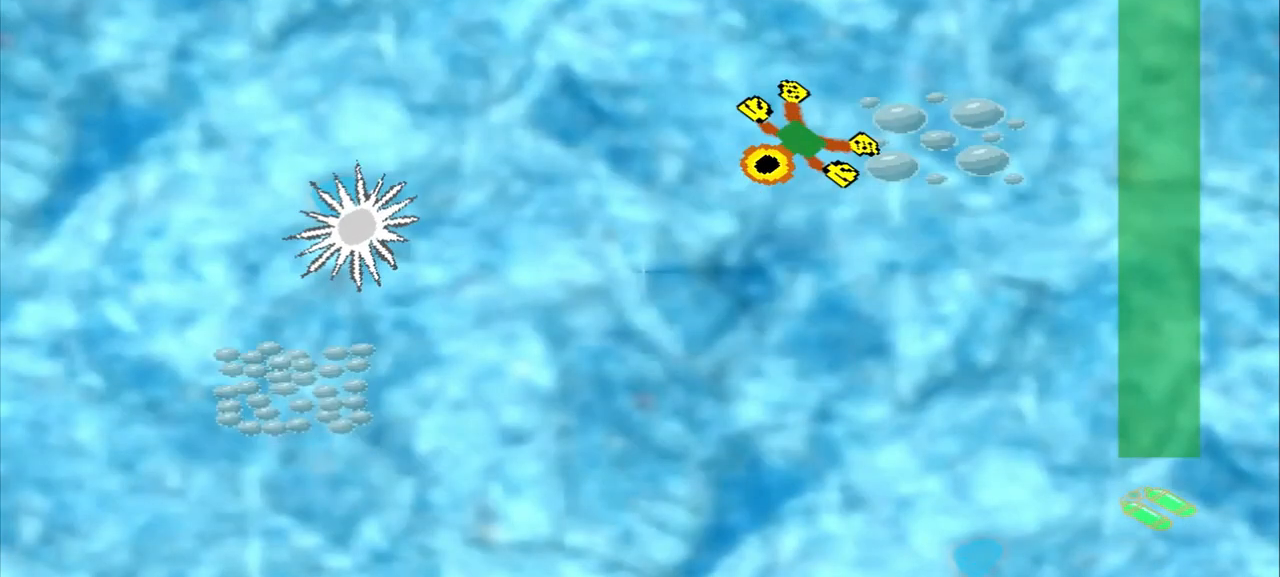
{"buttons": [], "left_stick": "down-left", "events": []}
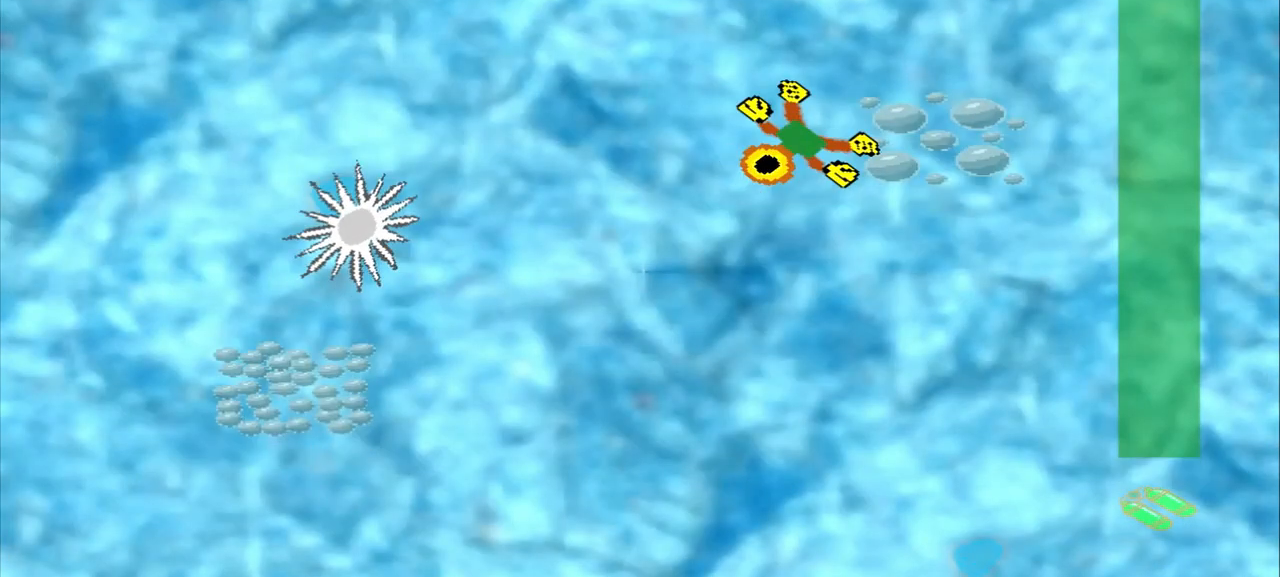
{"buttons": [], "left_stick": "down-left", "events": []}
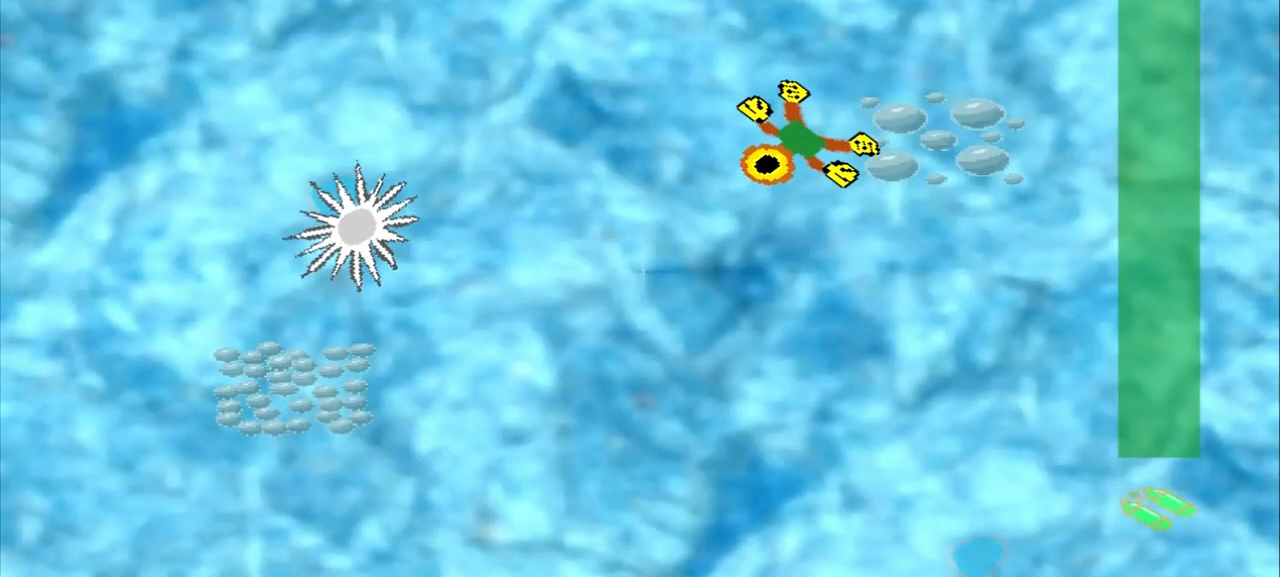
{"buttons": [], "left_stick": "down-left", "events": []}
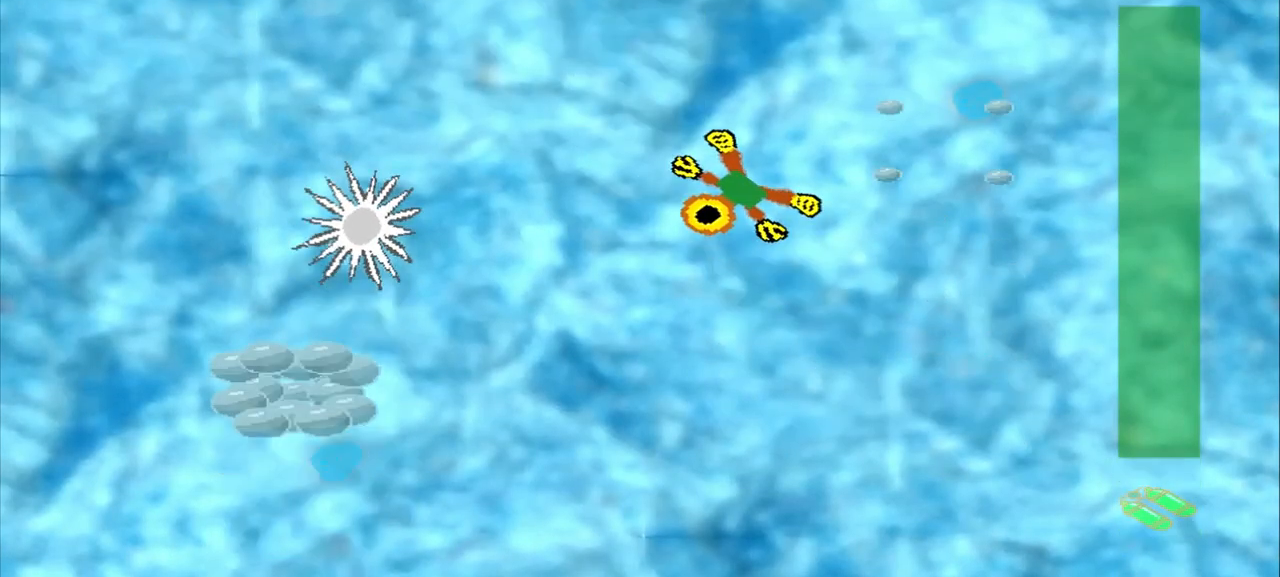
{"buttons": [], "left_stick": "down-left", "events": []}
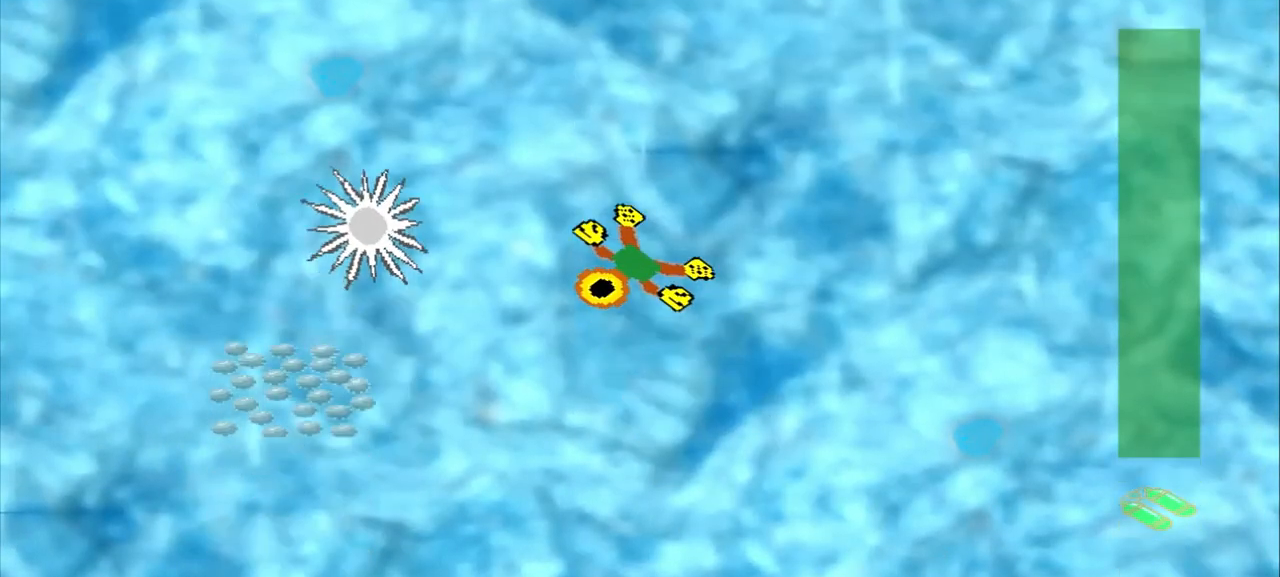
{"buttons": [], "left_stick": "down-left"}